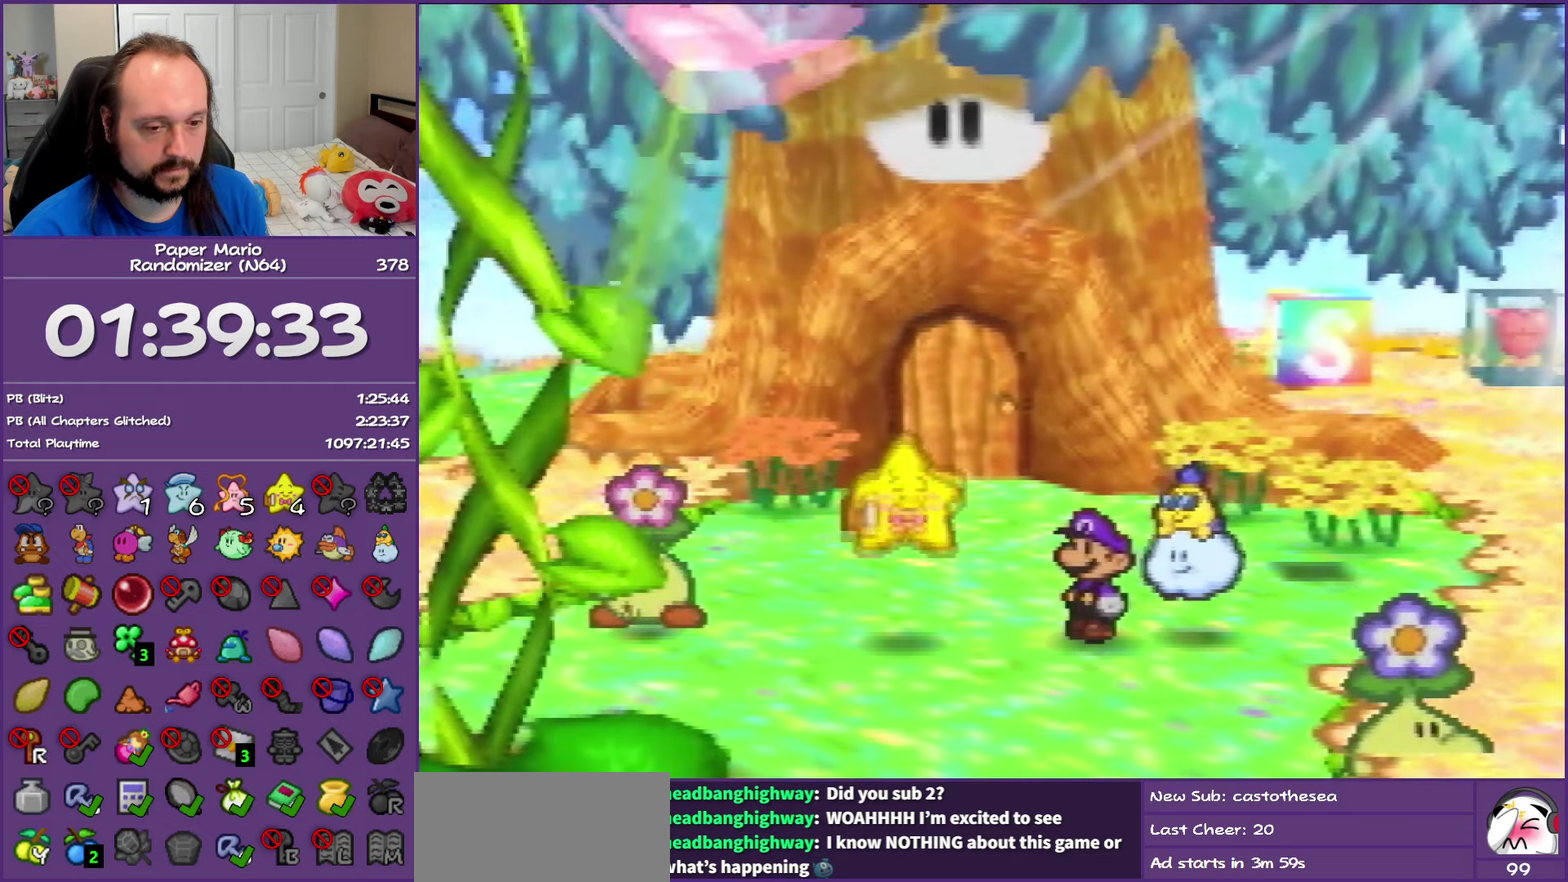
Gameplay with a controller (Nintendo layout); each line is a JSON object with the inputs held at the frame after it. "events" lists button and stick changes between this image and that frame as [ms after this image, input, new state], when the widget could be followed in between. This overlay highlights the sticks when they move; stick clicks (L3) are not distinguishable. Not read: L3 R3.
{"buttons": ["B"], "left_stick": "center", "events": []}
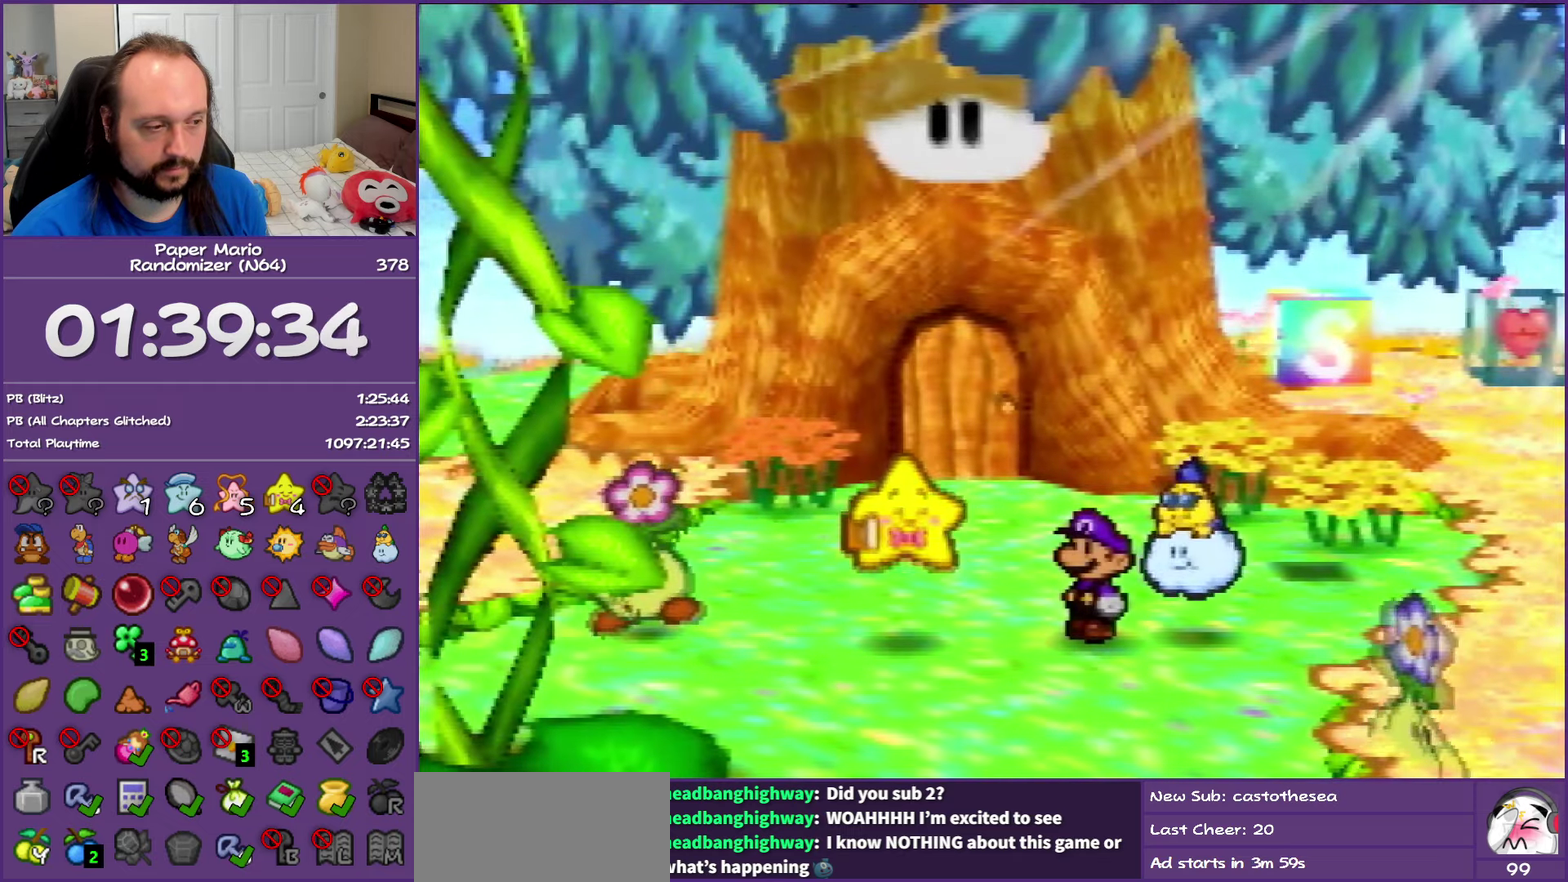
{"buttons": ["B"], "left_stick": "center", "events": []}
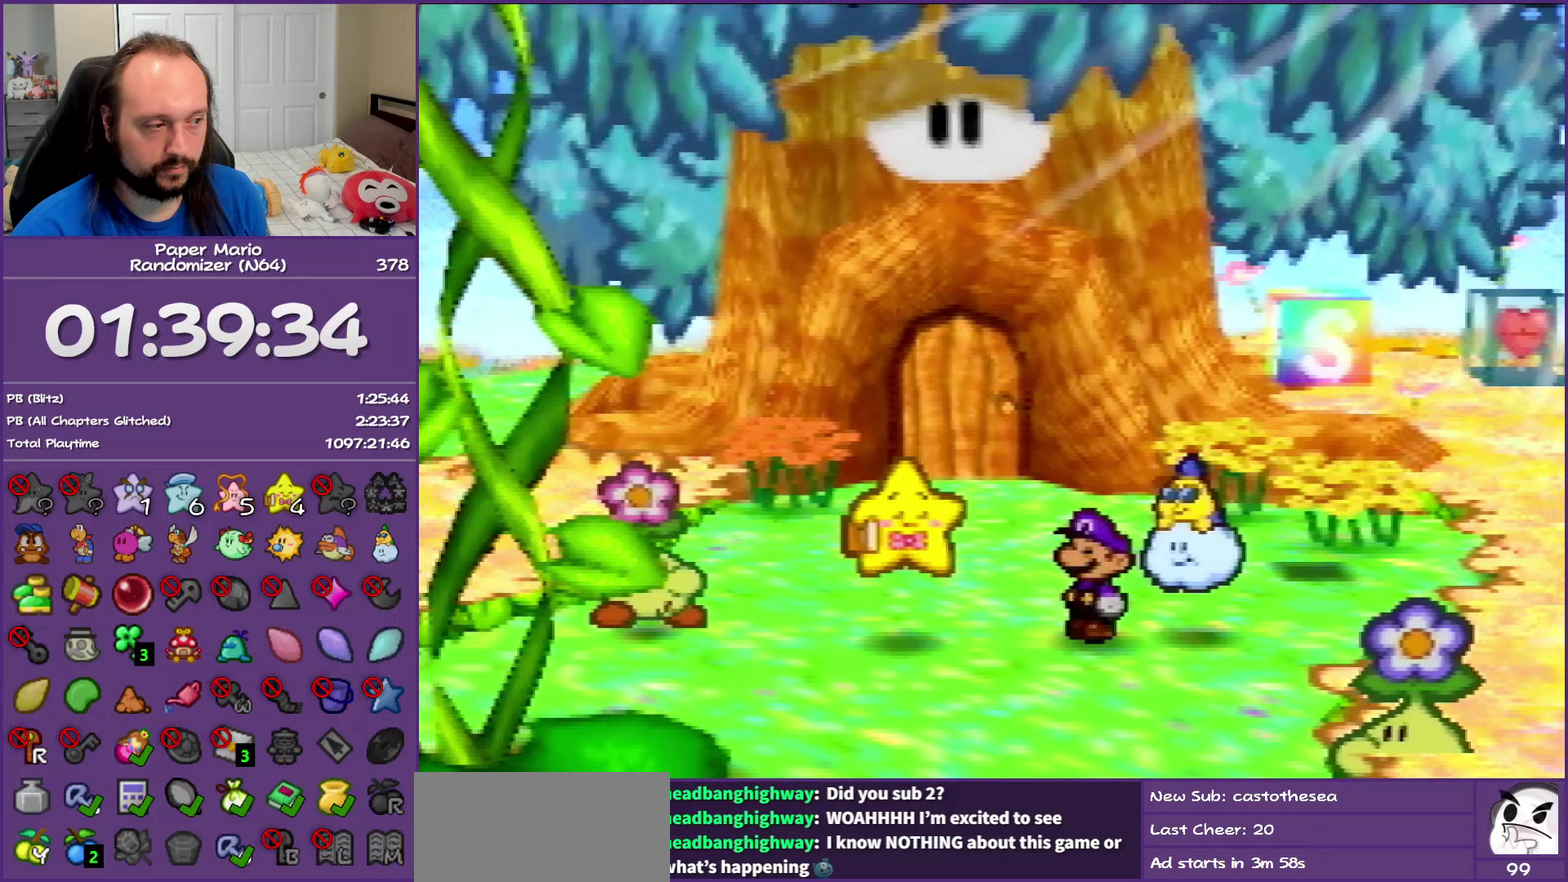
{"buttons": ["B"], "left_stick": "center", "events": []}
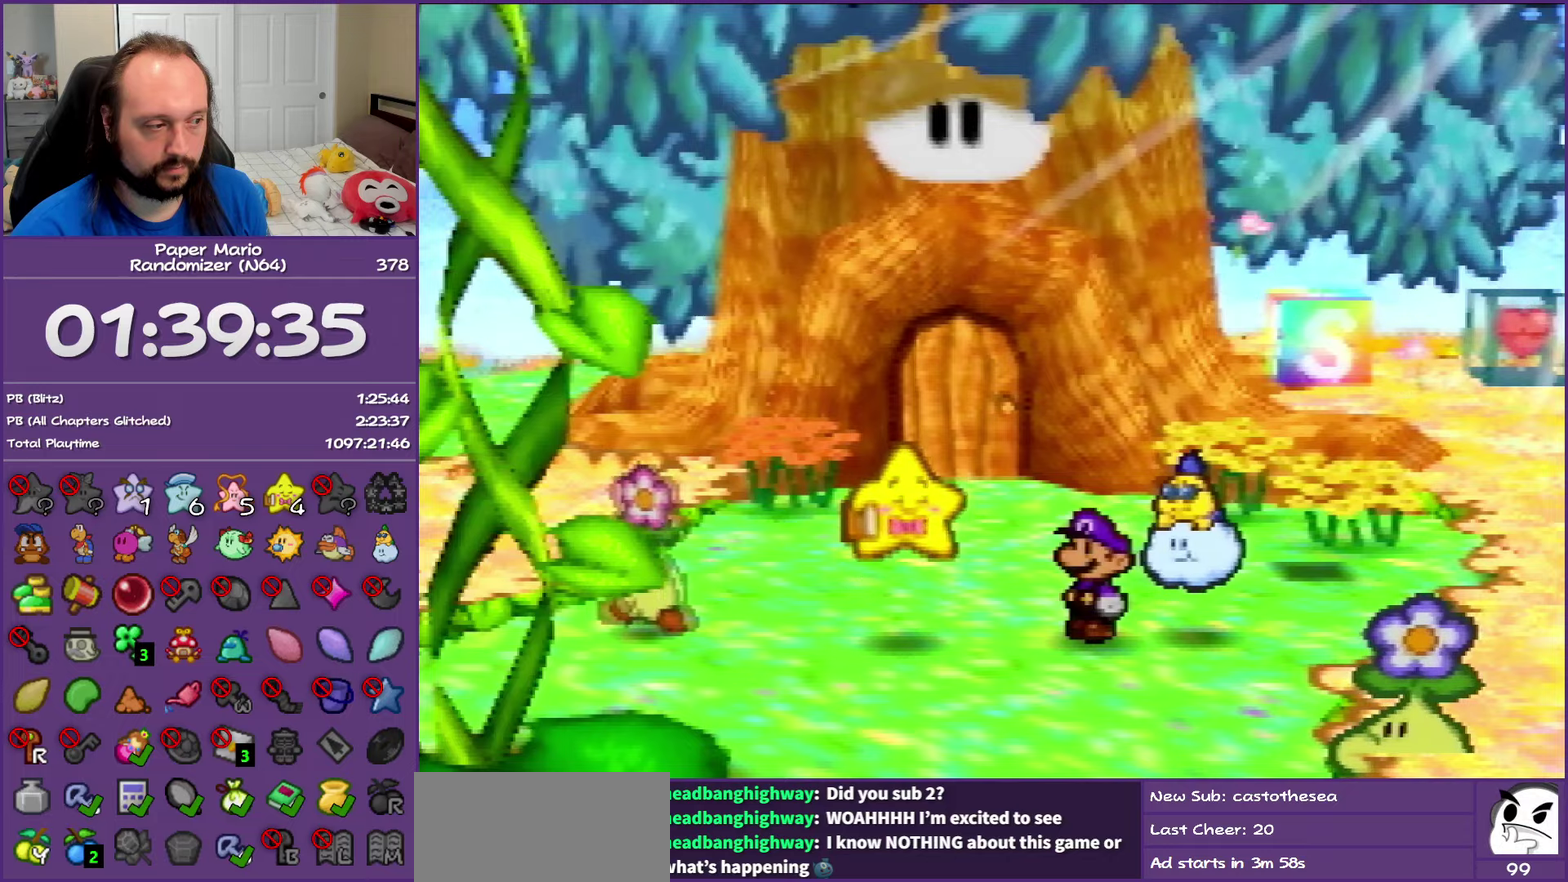
{"buttons": ["B"], "left_stick": "center", "events": []}
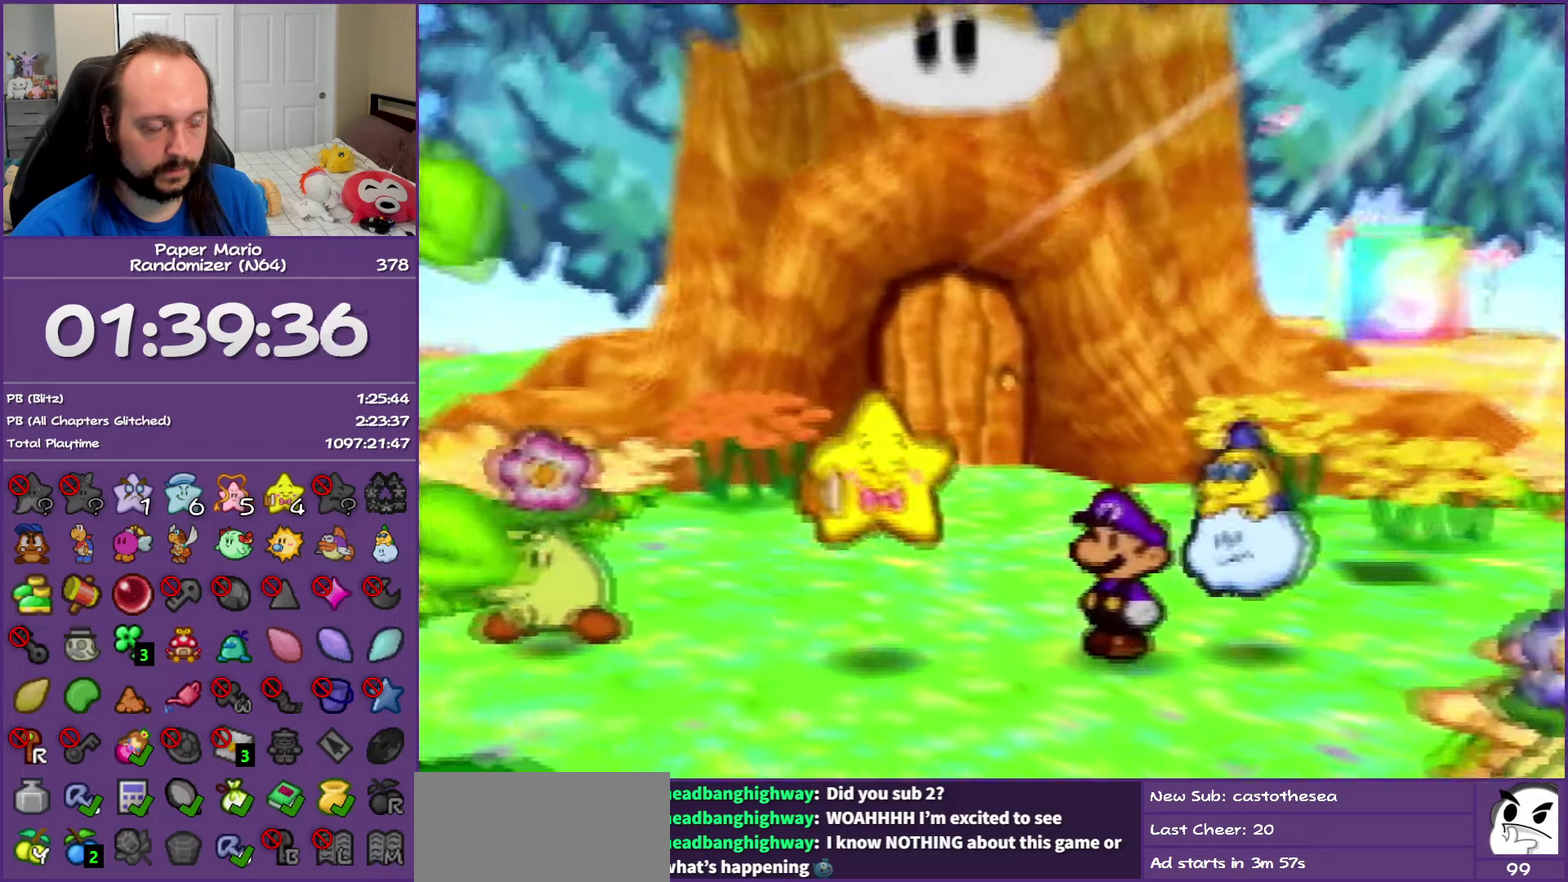
{"buttons": ["B"], "left_stick": "center", "events": []}
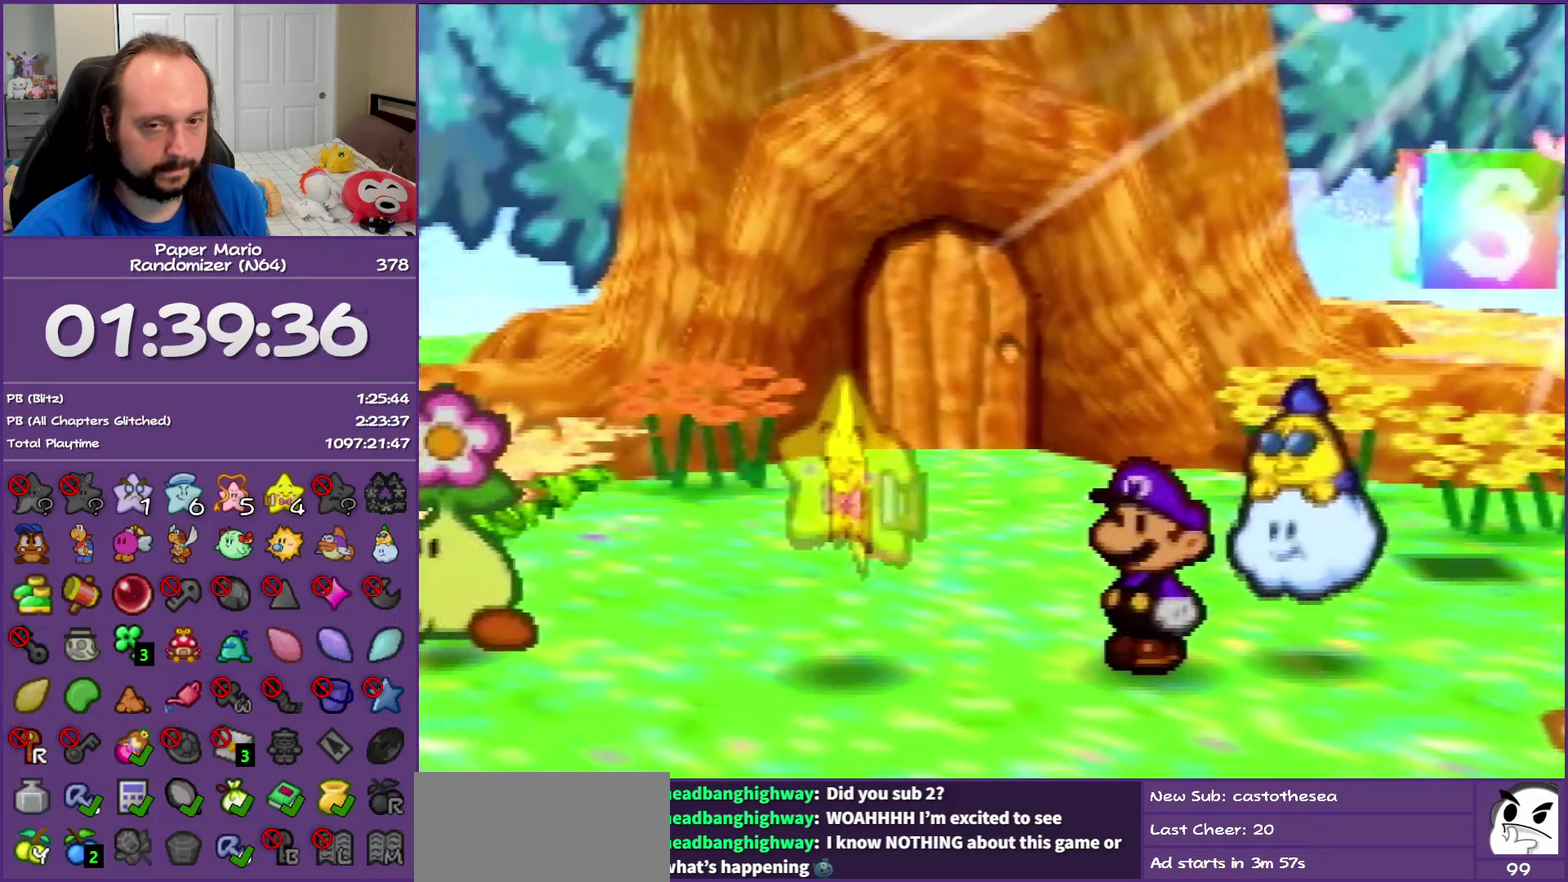
{"buttons": ["B"], "left_stick": "center", "events": []}
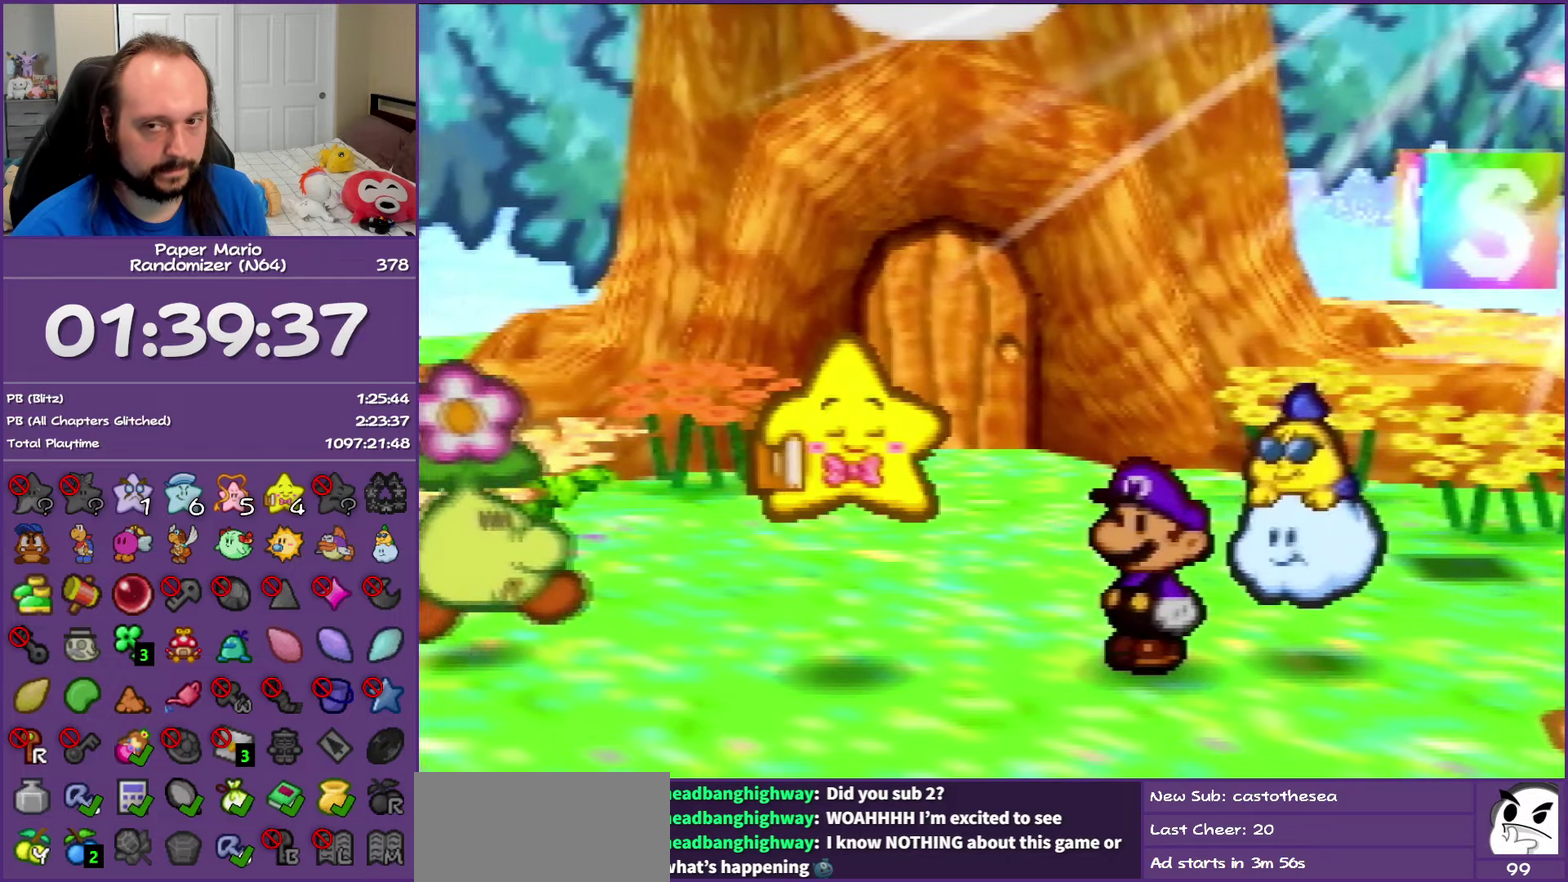
{"buttons": ["B"], "left_stick": "center", "events": []}
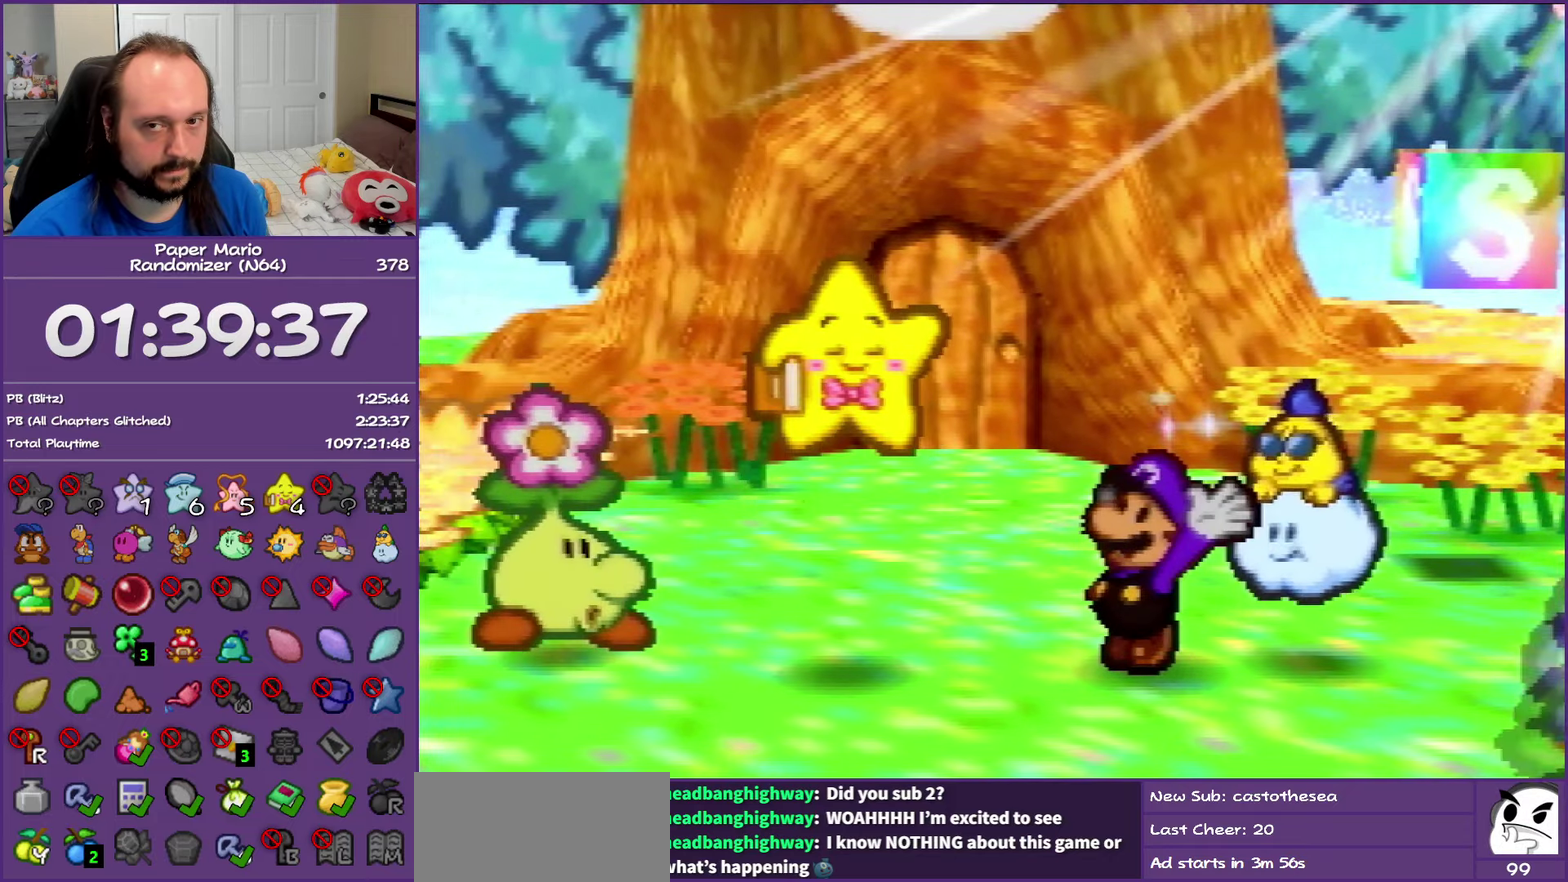
{"buttons": ["B"], "left_stick": "center", "events": []}
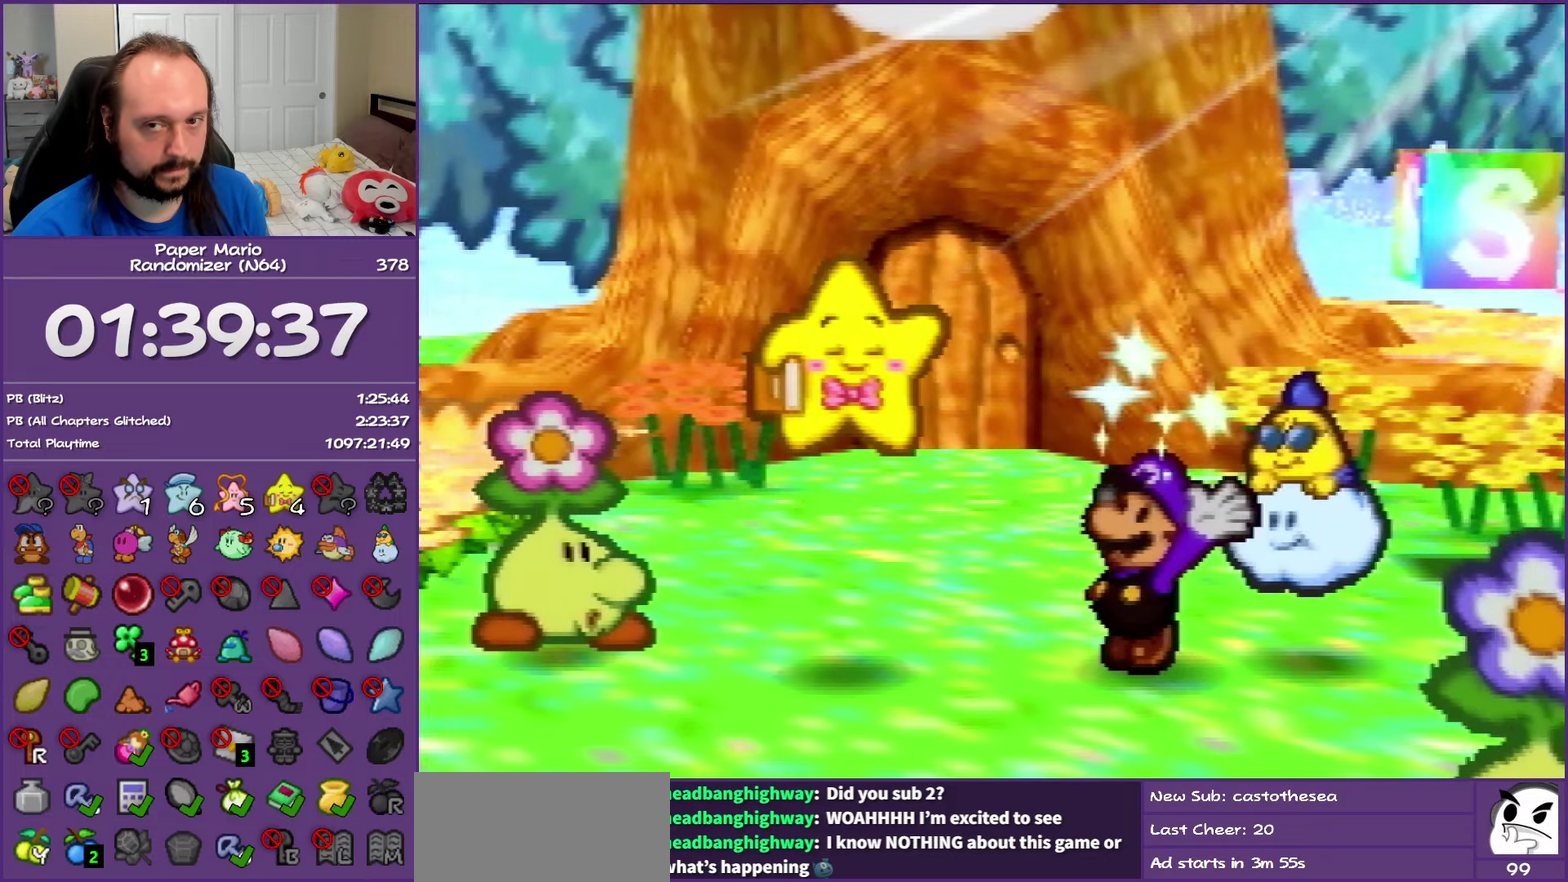
{"buttons": ["B"], "left_stick": "center", "events": []}
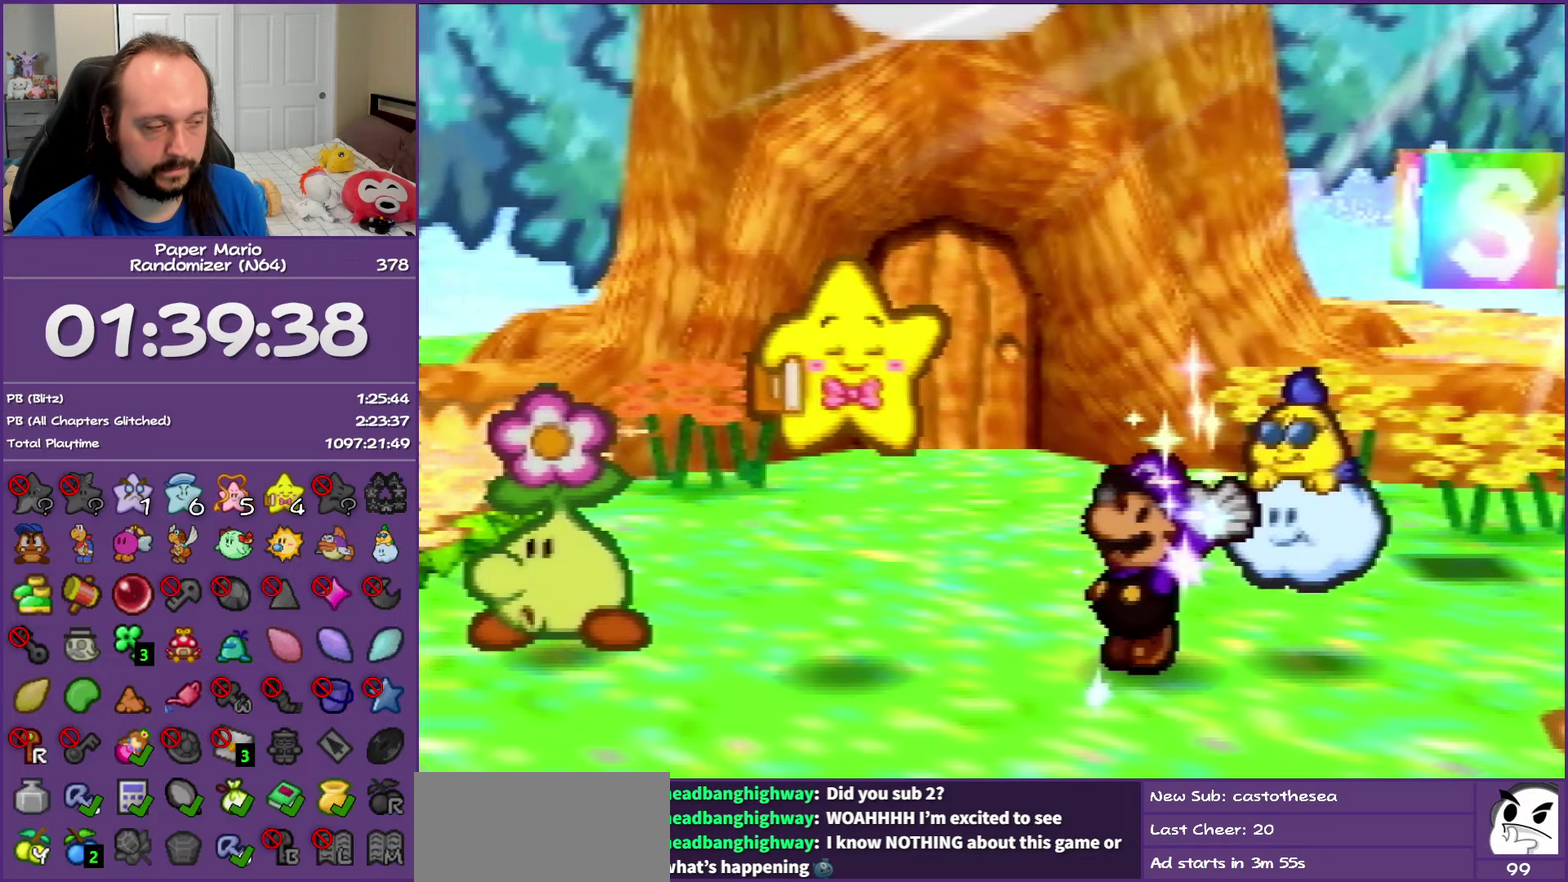
{"buttons": ["B"], "left_stick": "center", "events": []}
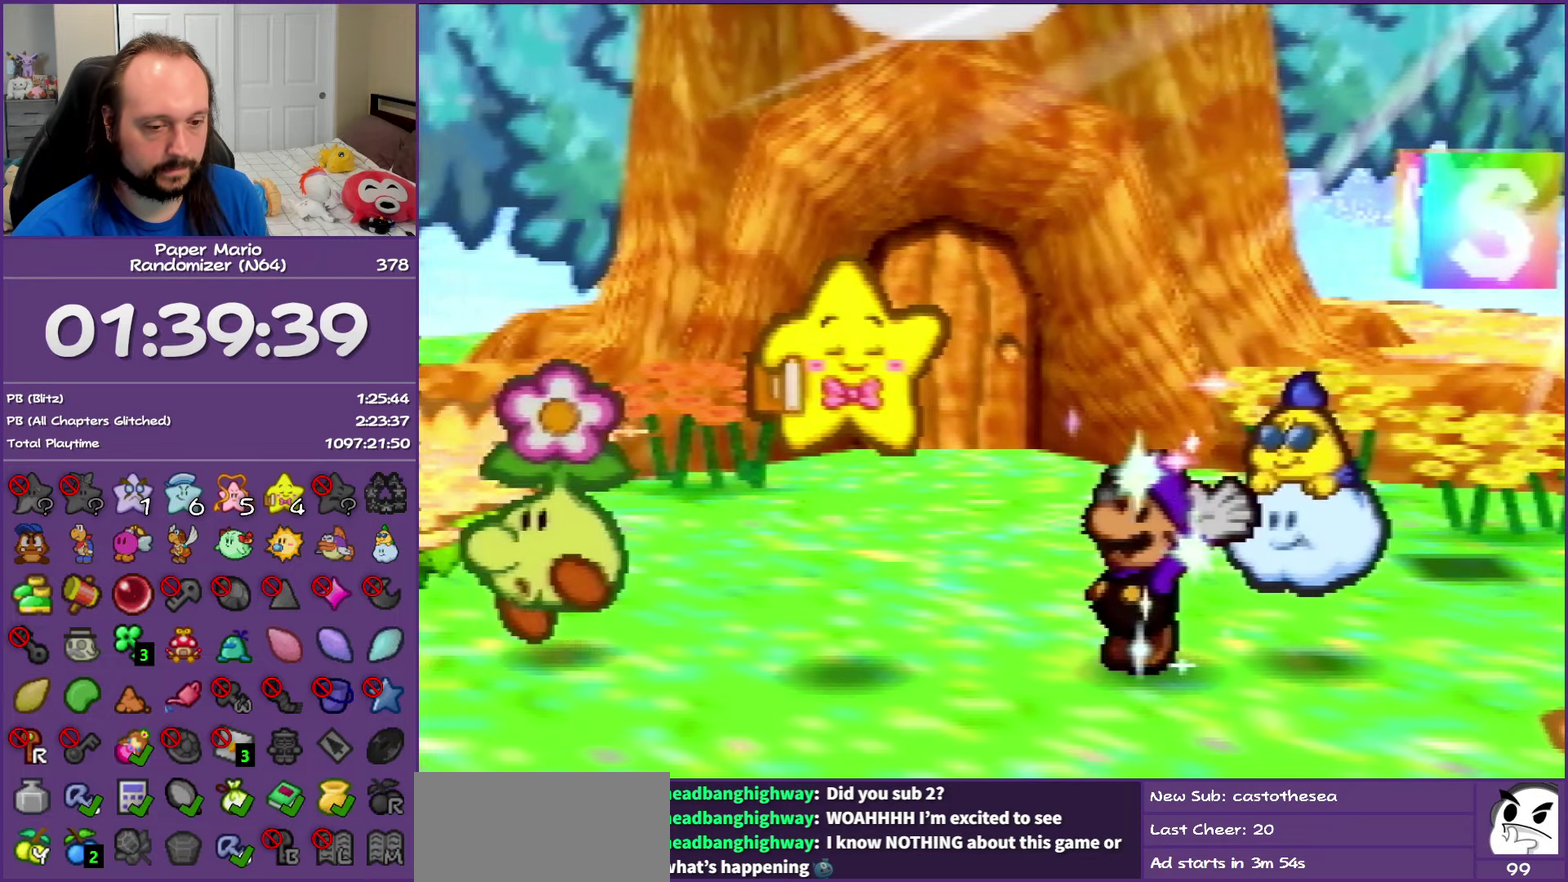
{"buttons": ["B"], "left_stick": "center", "events": []}
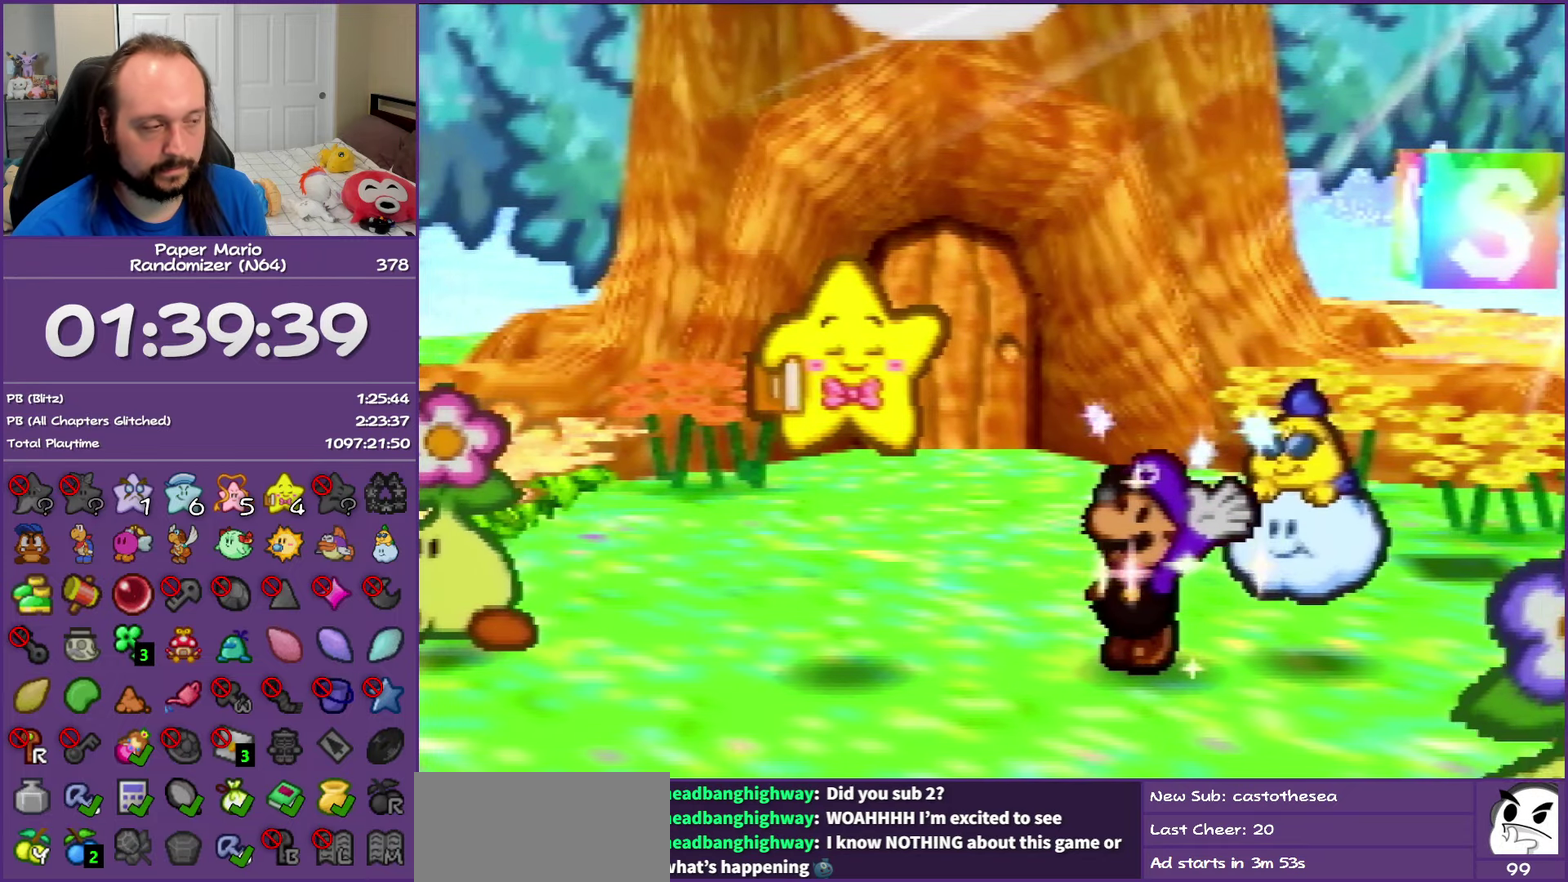
{"buttons": ["B"], "left_stick": "up", "events": [[217, "left_stick", "up"]]}
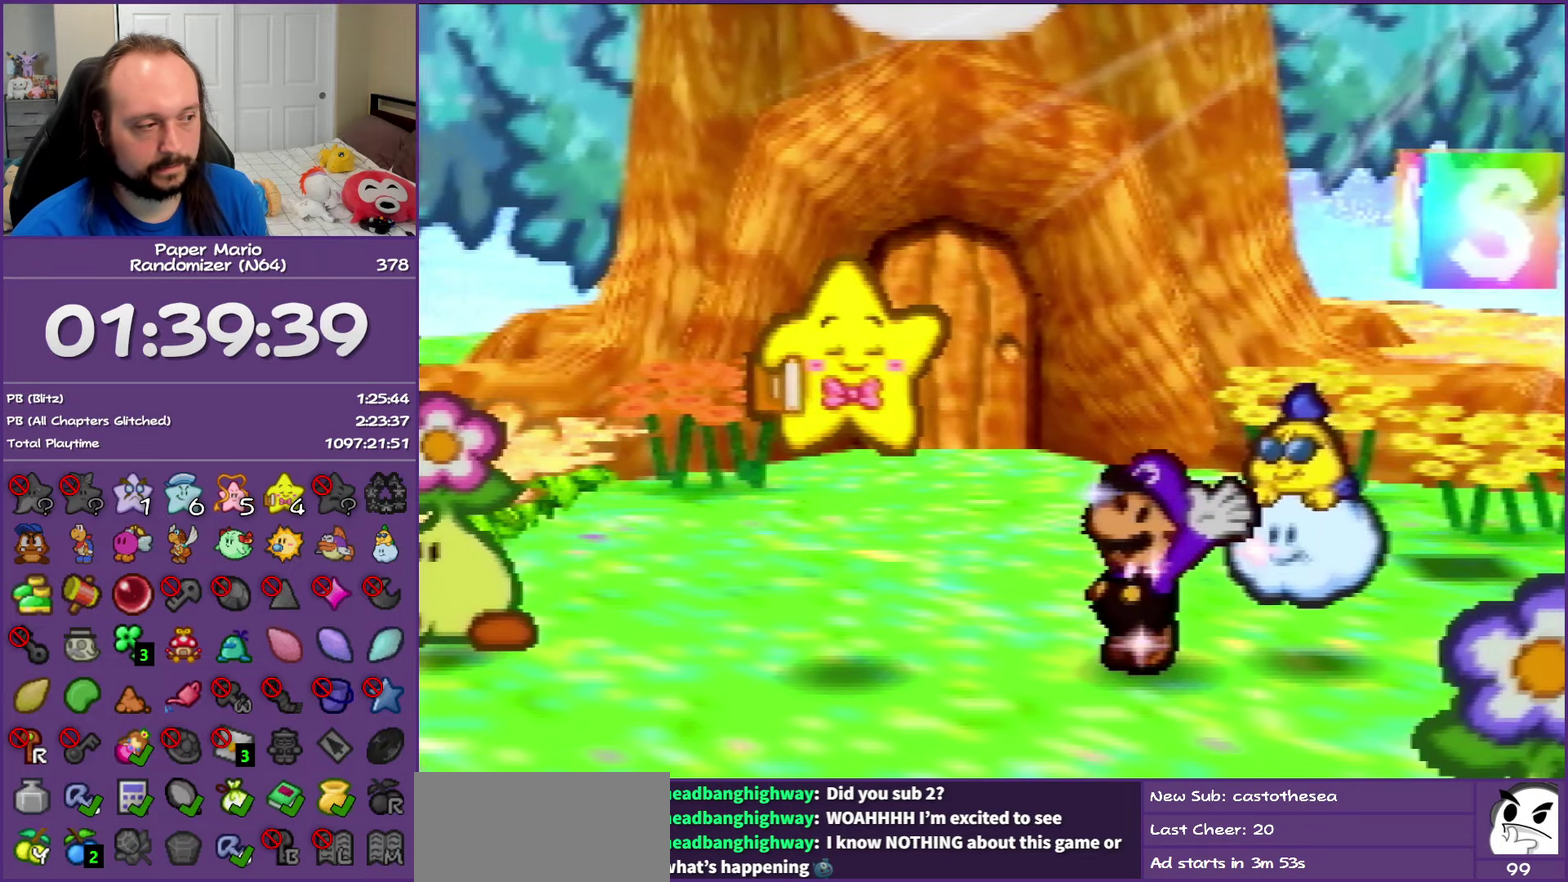
{"buttons": ["B"], "left_stick": "up", "events": []}
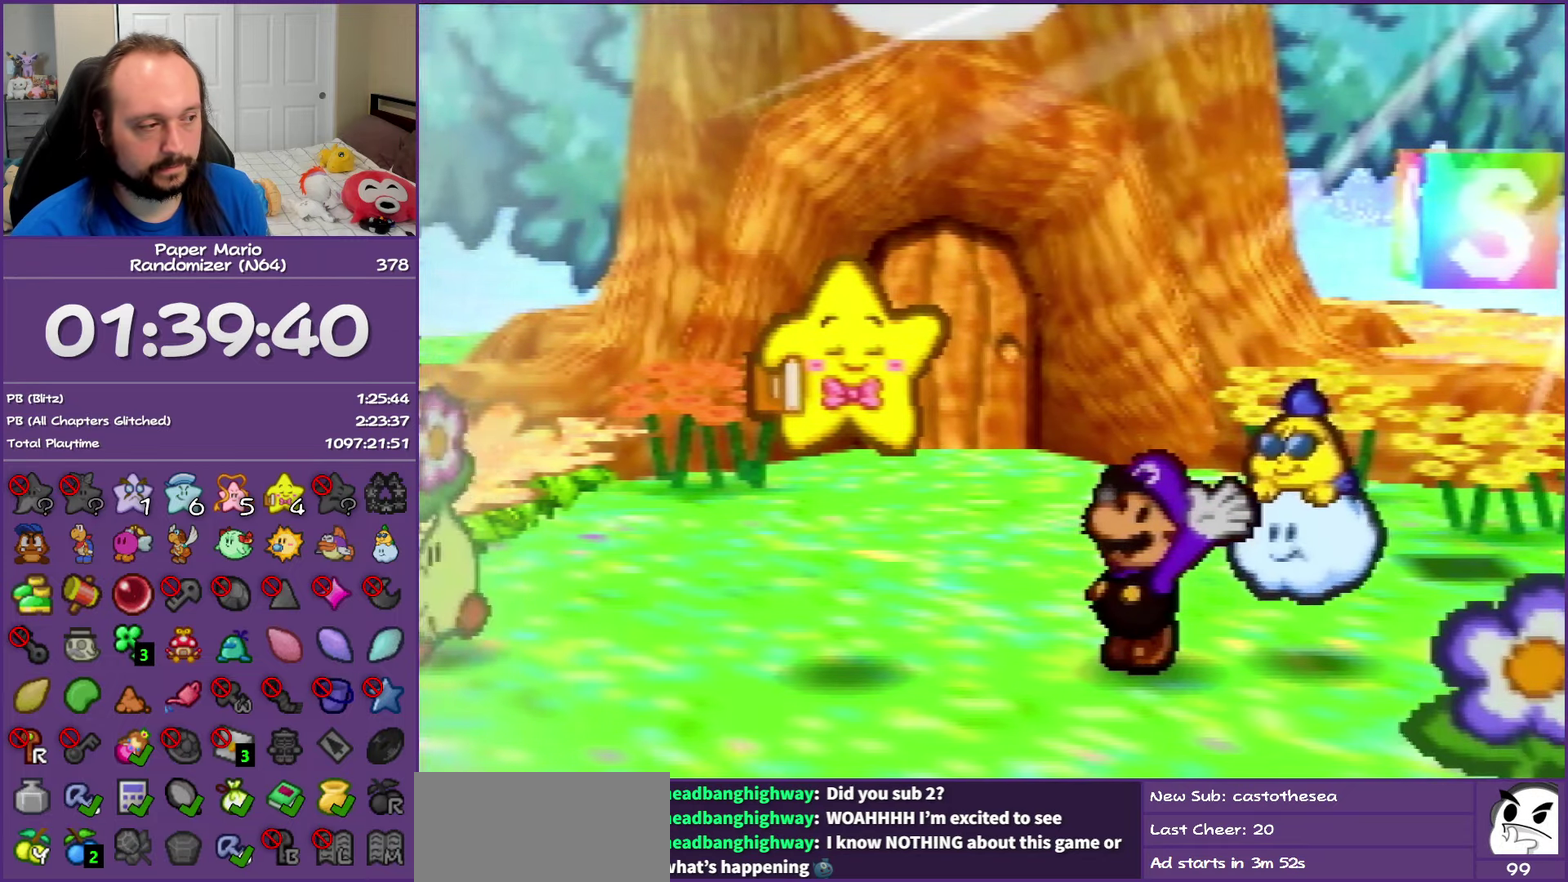
{"buttons": ["B"], "left_stick": "up", "events": []}
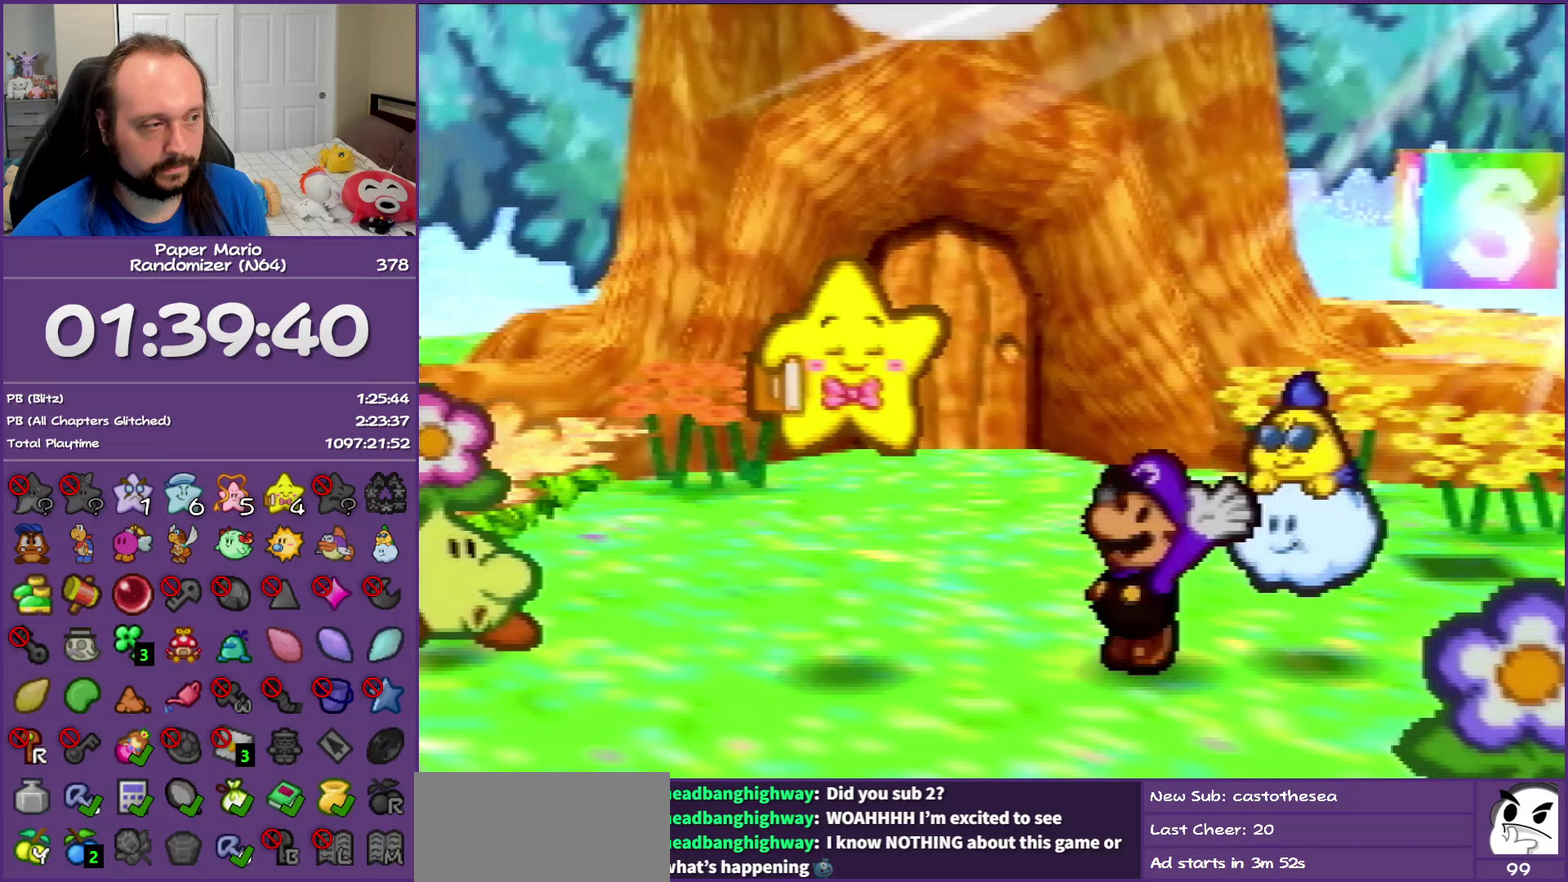
{"buttons": ["B"], "left_stick": "up", "events": []}
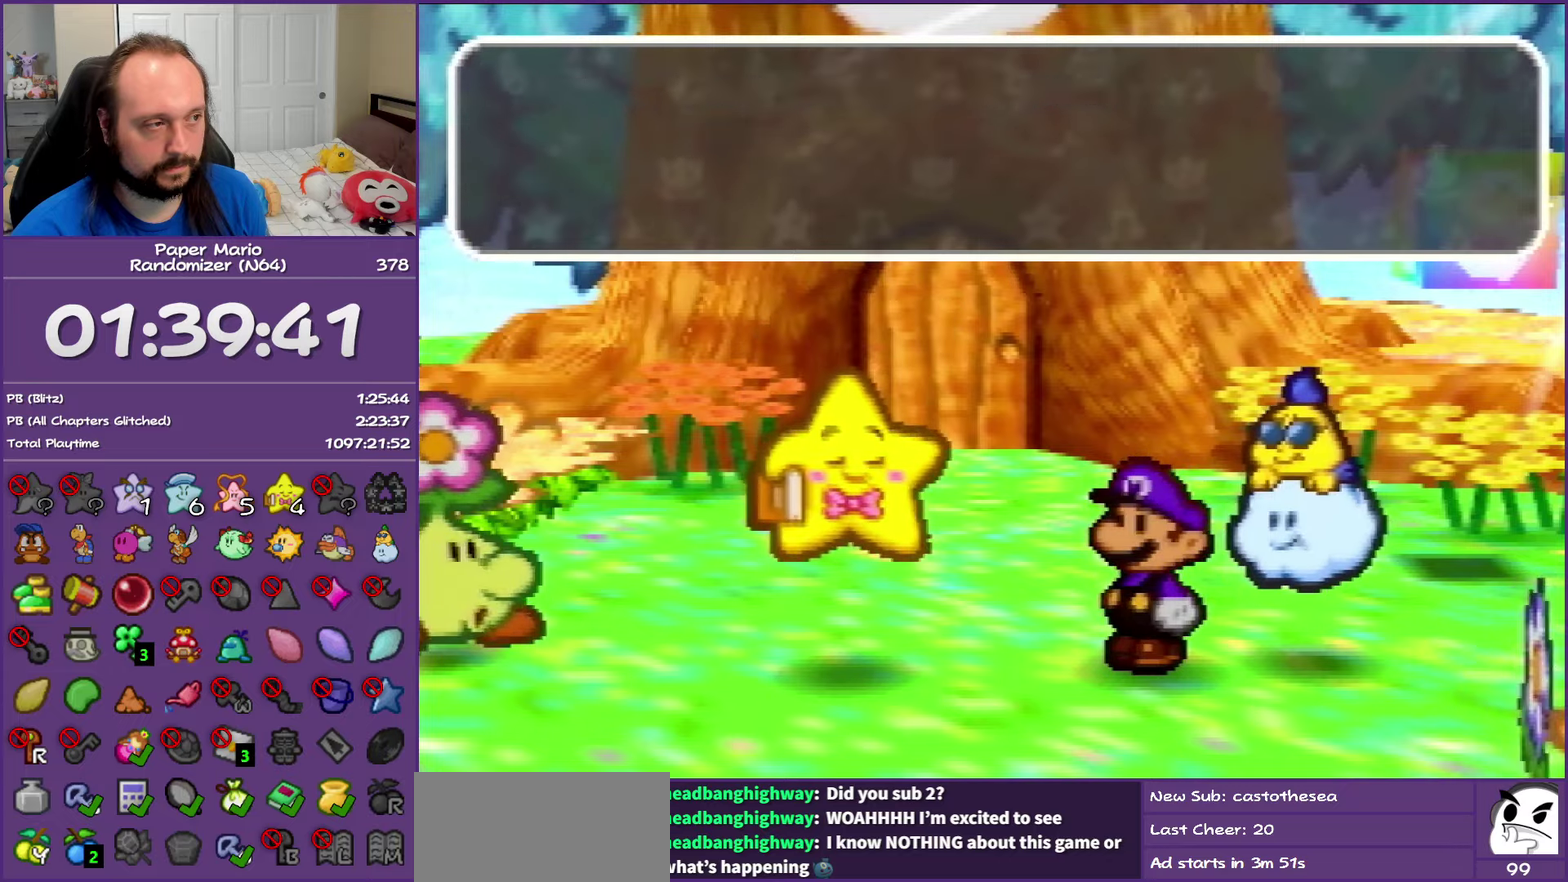
{"buttons": ["B"], "left_stick": "up", "events": []}
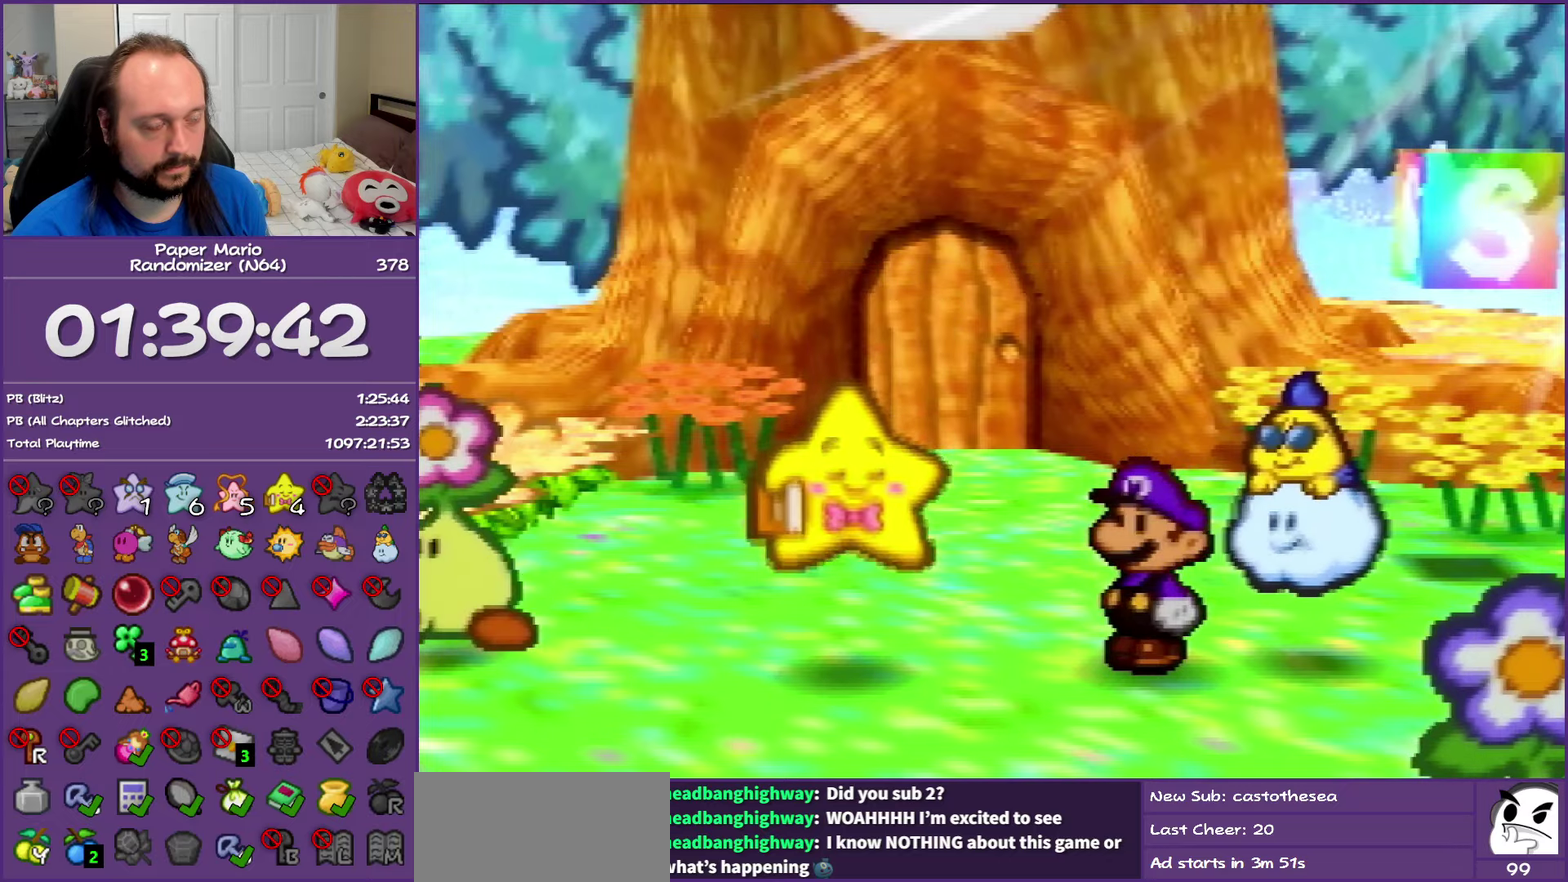
{"buttons": ["B"], "left_stick": "up", "events": []}
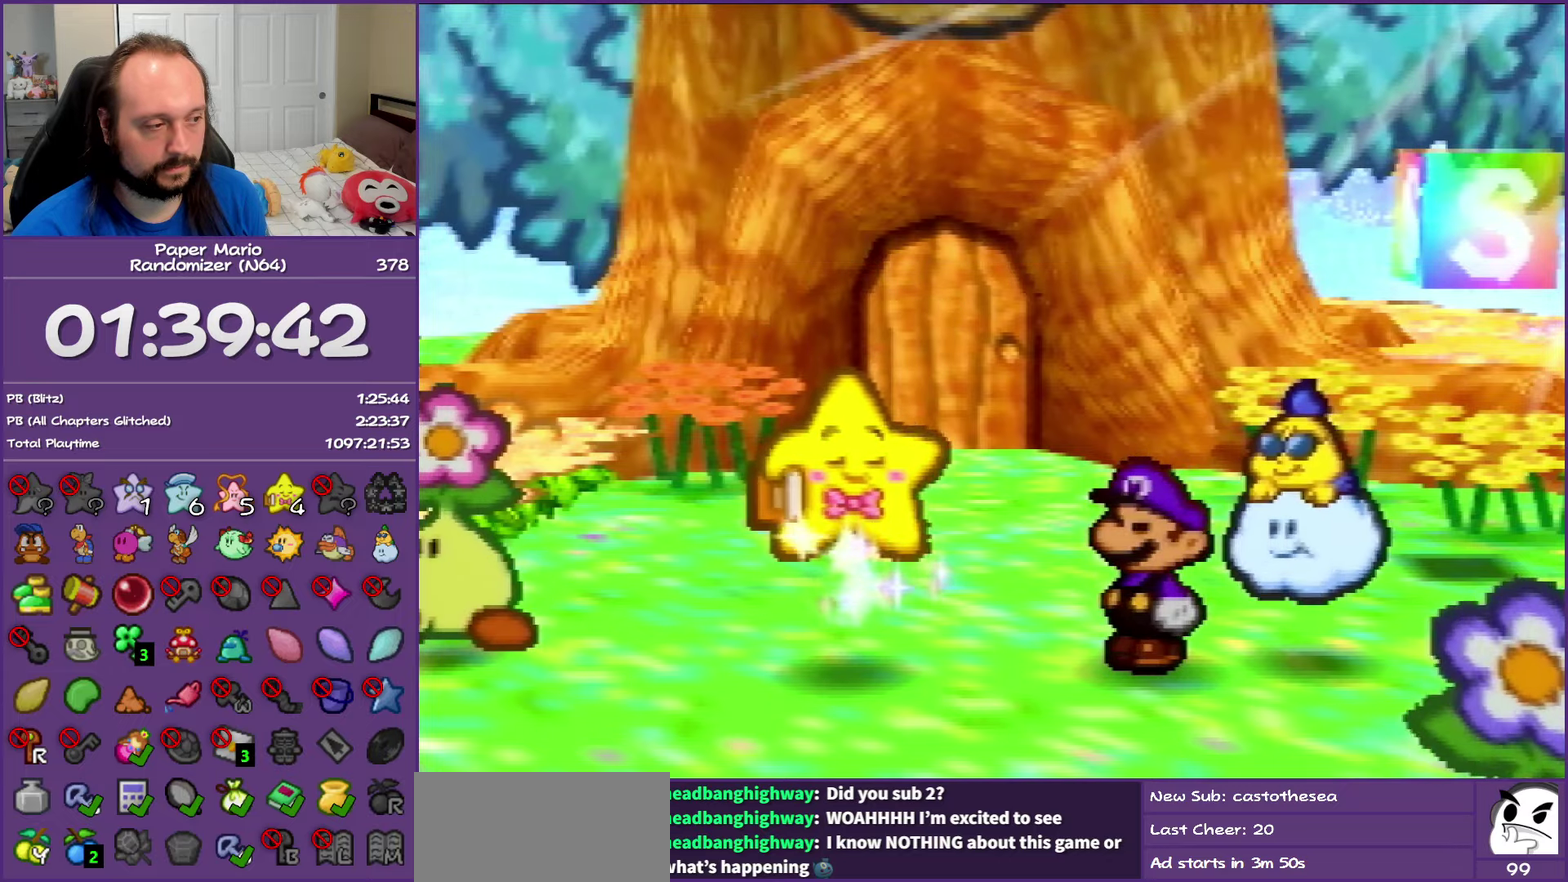
{"buttons": ["B"], "left_stick": "up", "events": []}
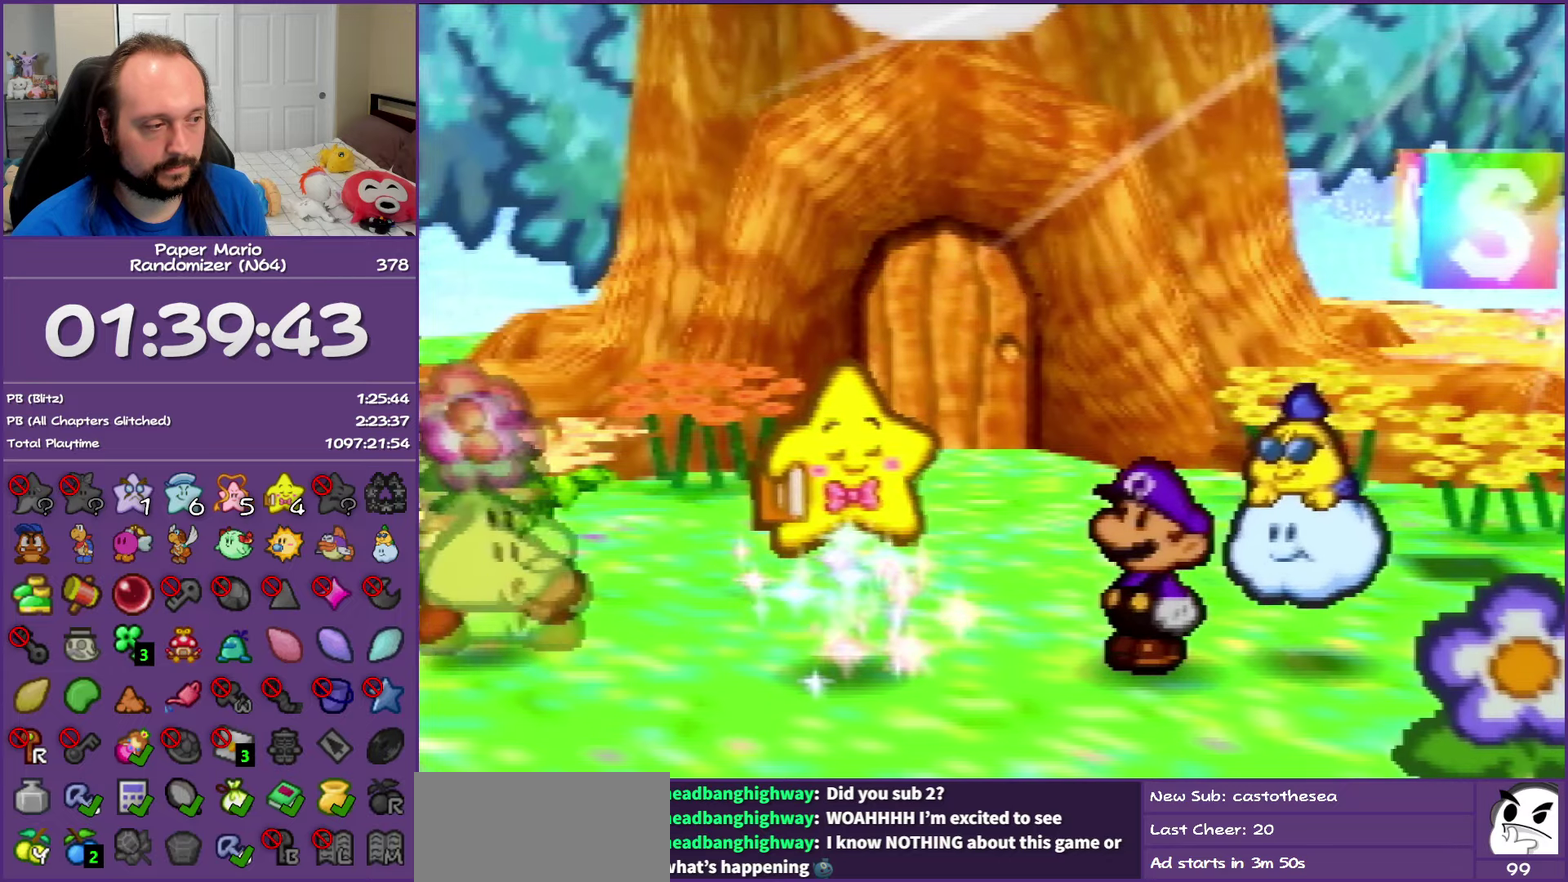
{"buttons": ["B"], "left_stick": "up", "events": []}
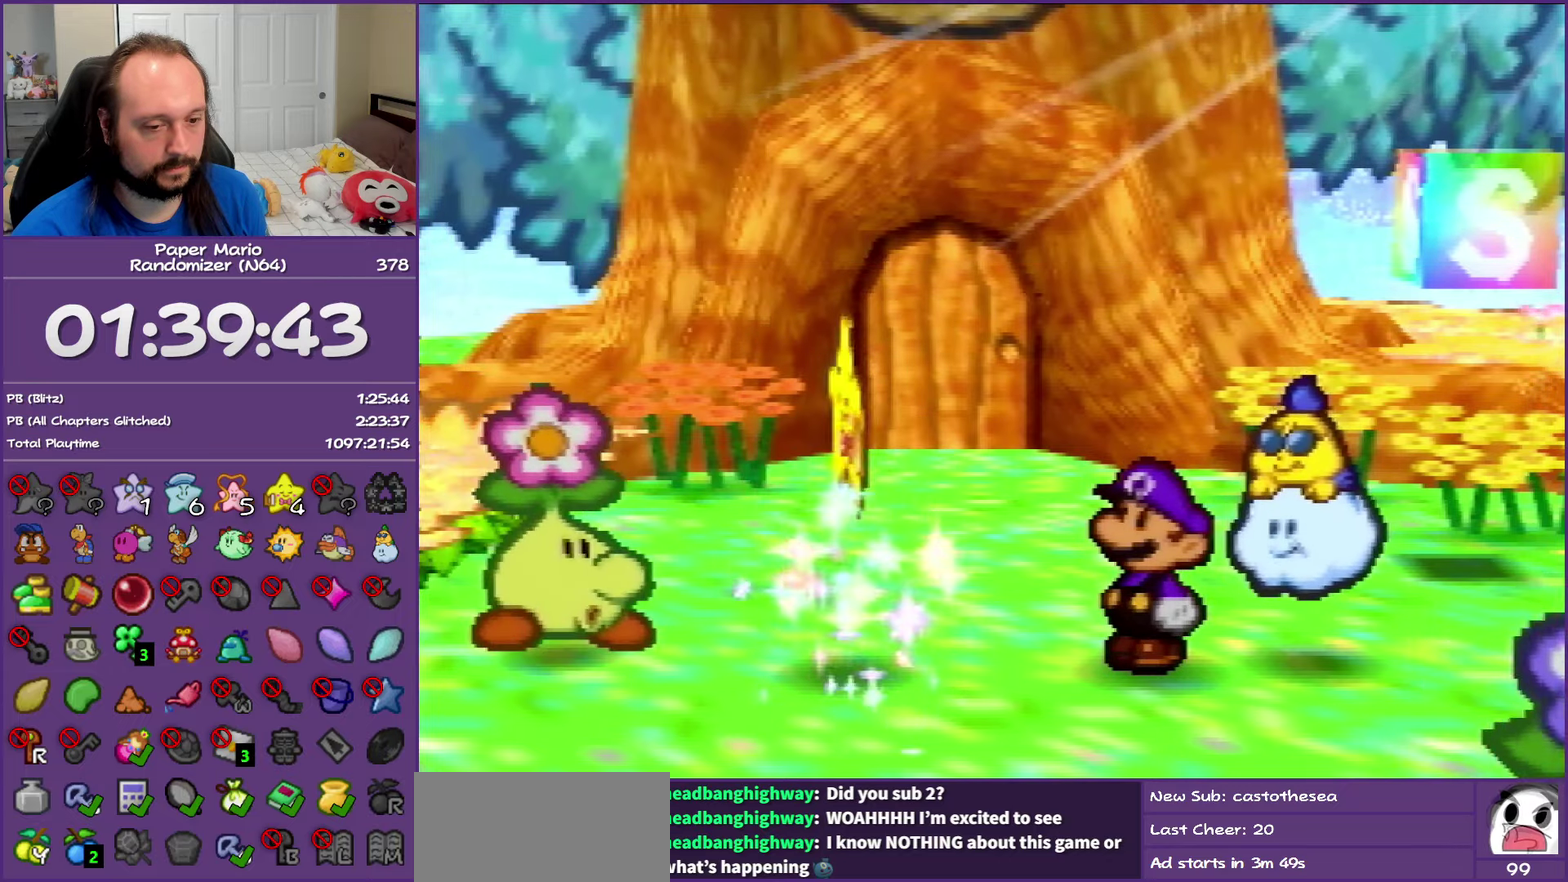
{"buttons": ["B"], "left_stick": "up", "events": []}
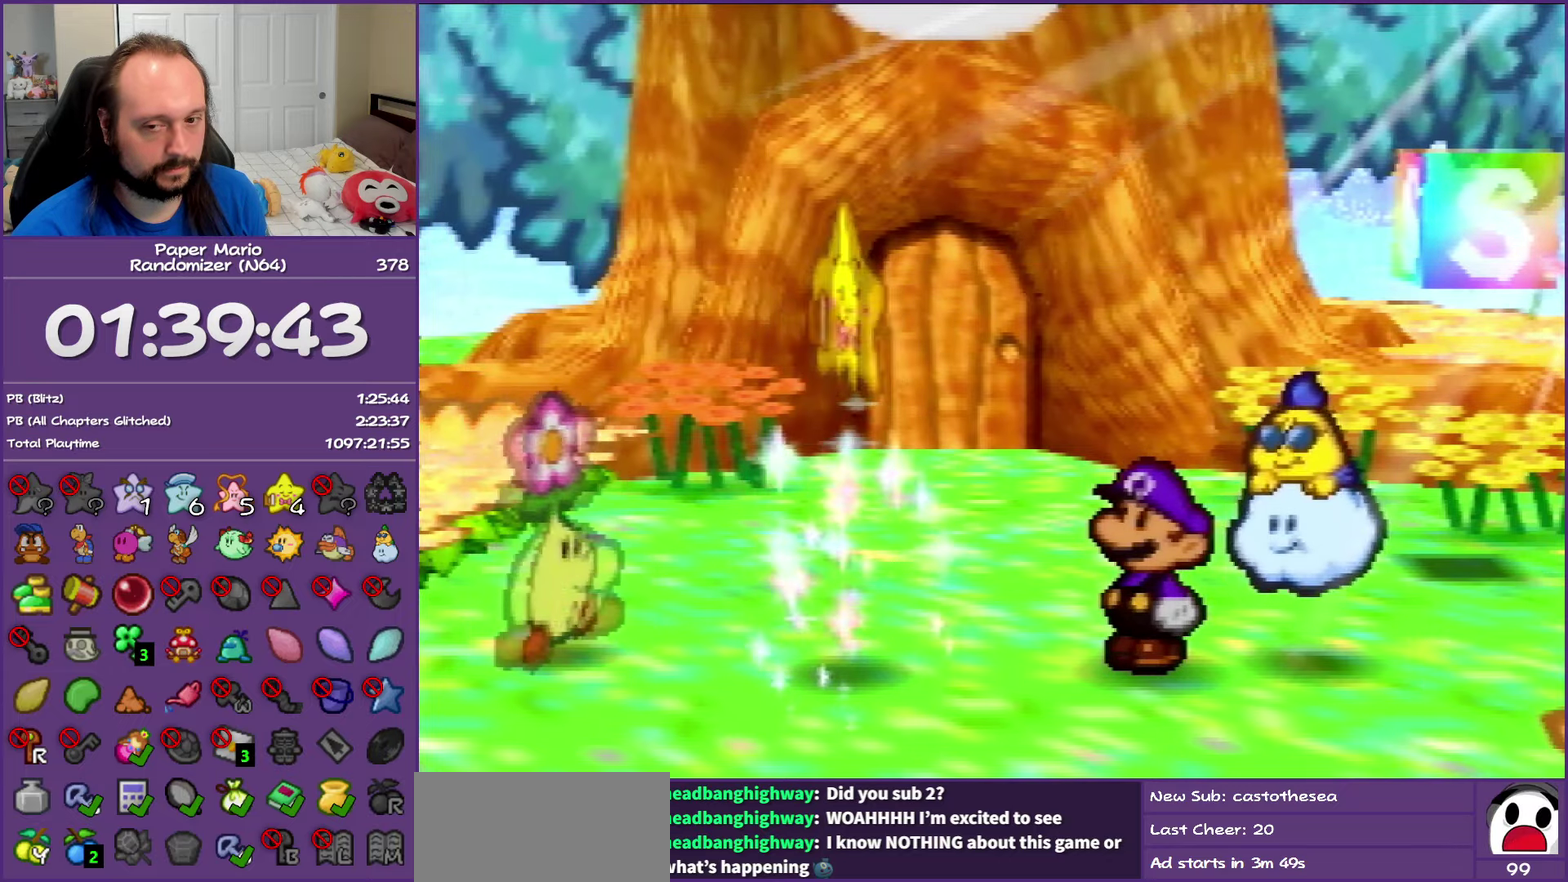
{"buttons": ["B"], "left_stick": "up", "events": []}
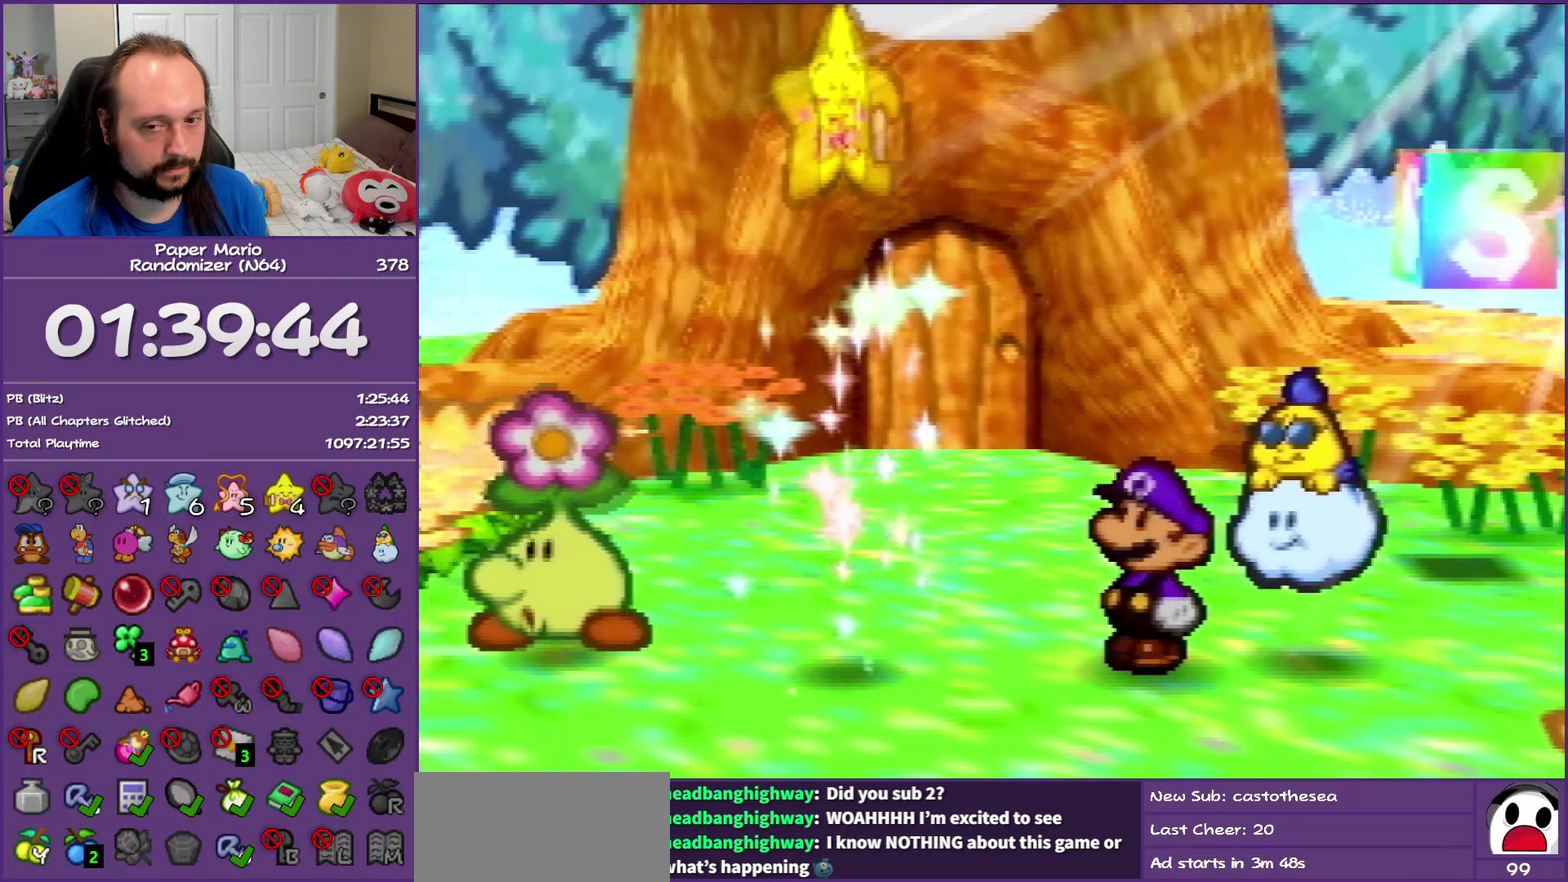
{"buttons": ["B"], "left_stick": "up", "events": []}
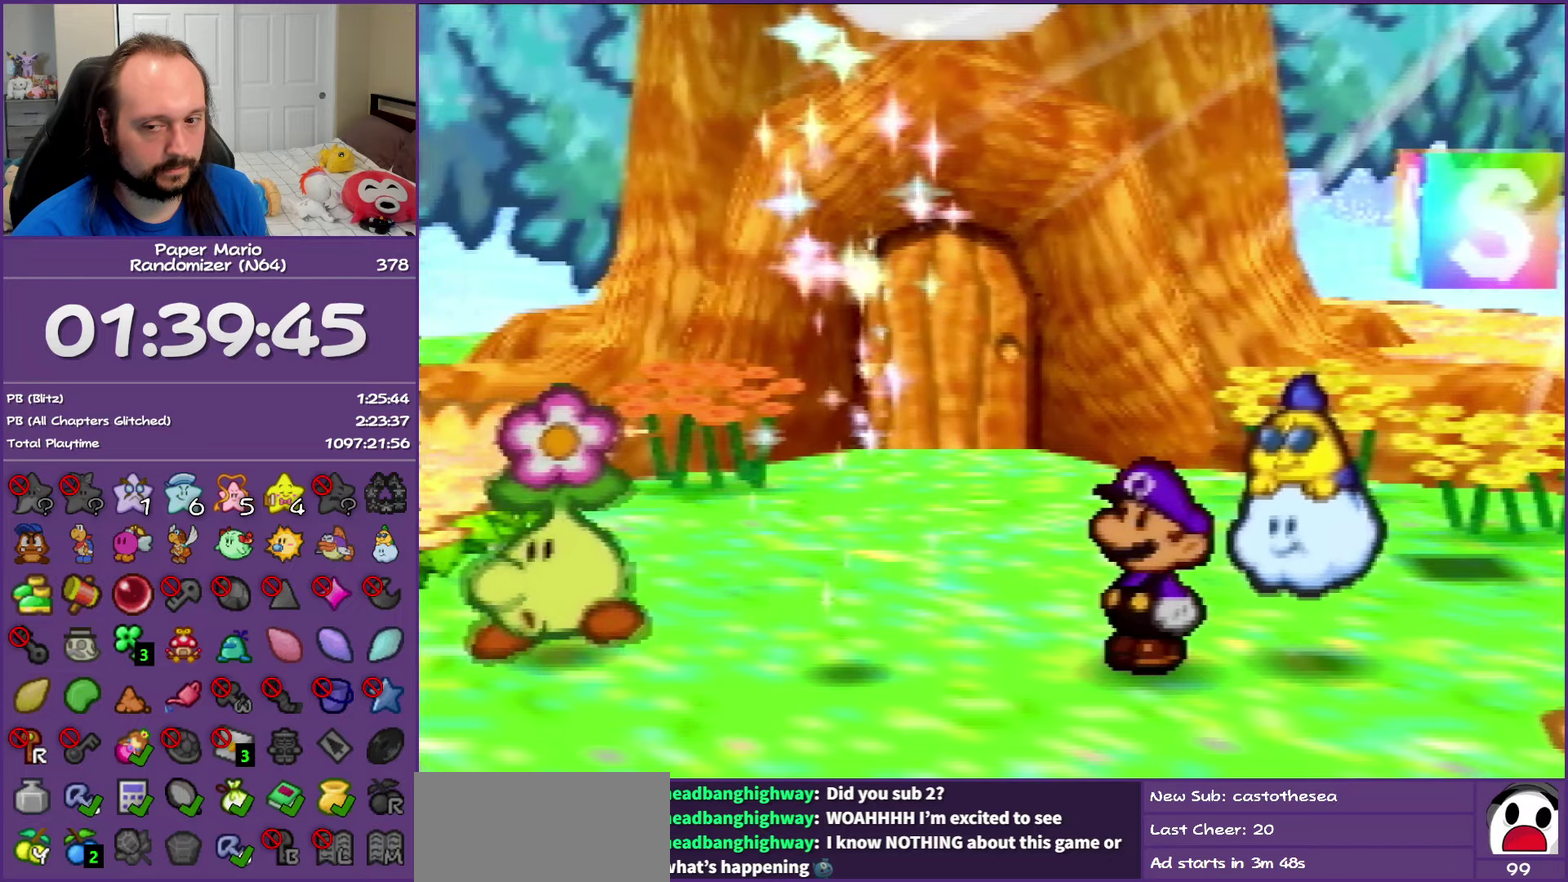
{"buttons": ["B"], "left_stick": "up", "events": []}
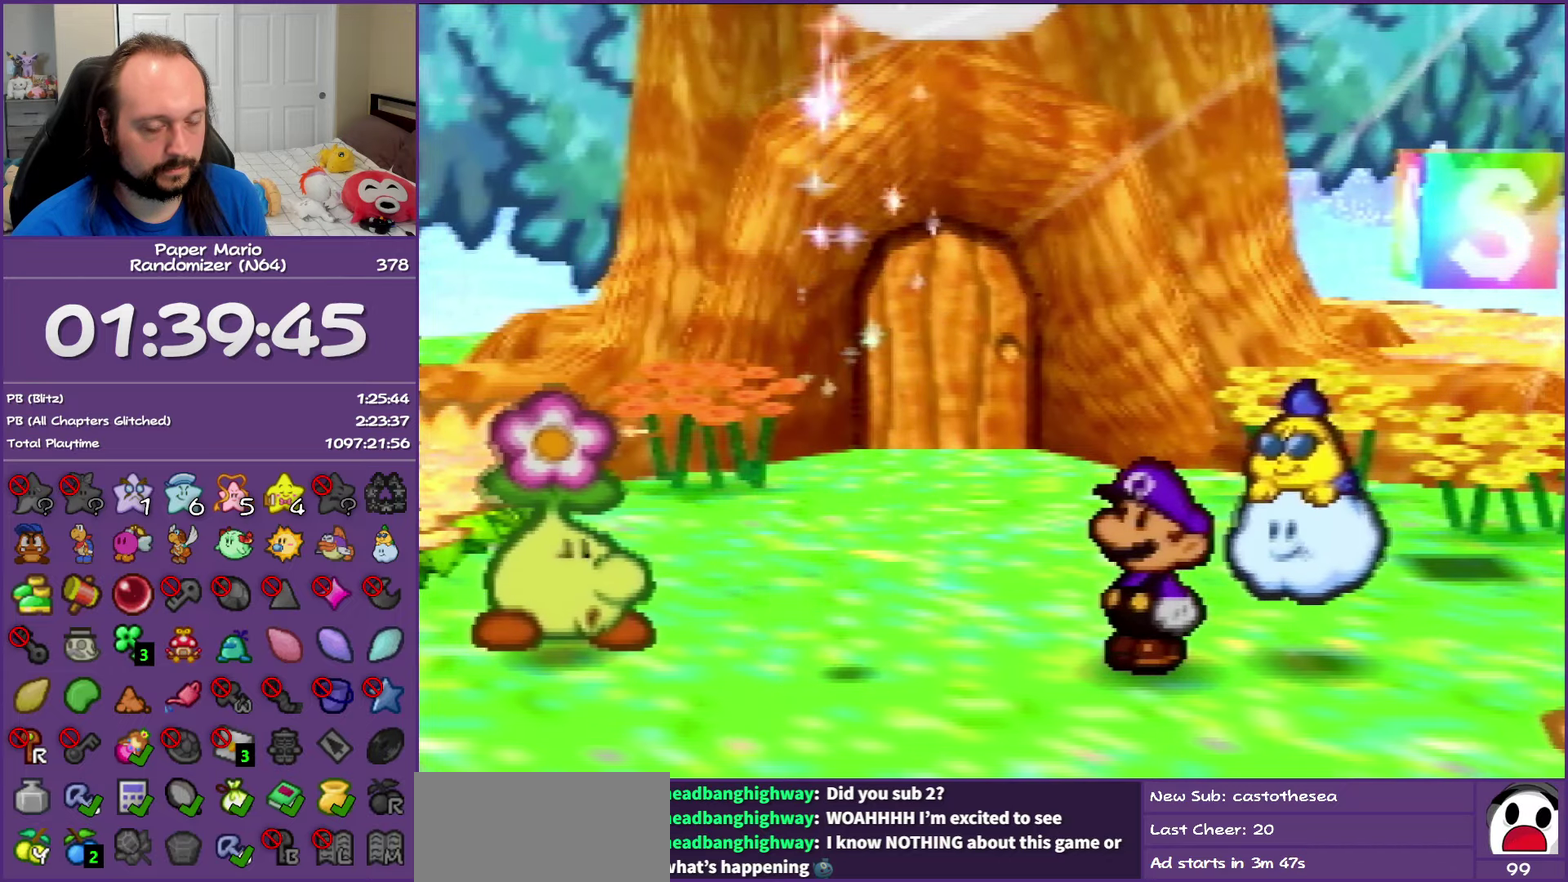
{"buttons": ["Z"], "left_stick": "up", "events": [[17, "Z", "down"], [117, "B", "up"], [167, "Z", "up"], [317, "Z", "down"], [400, "Z", "up"], [500, "Z", "down"]]}
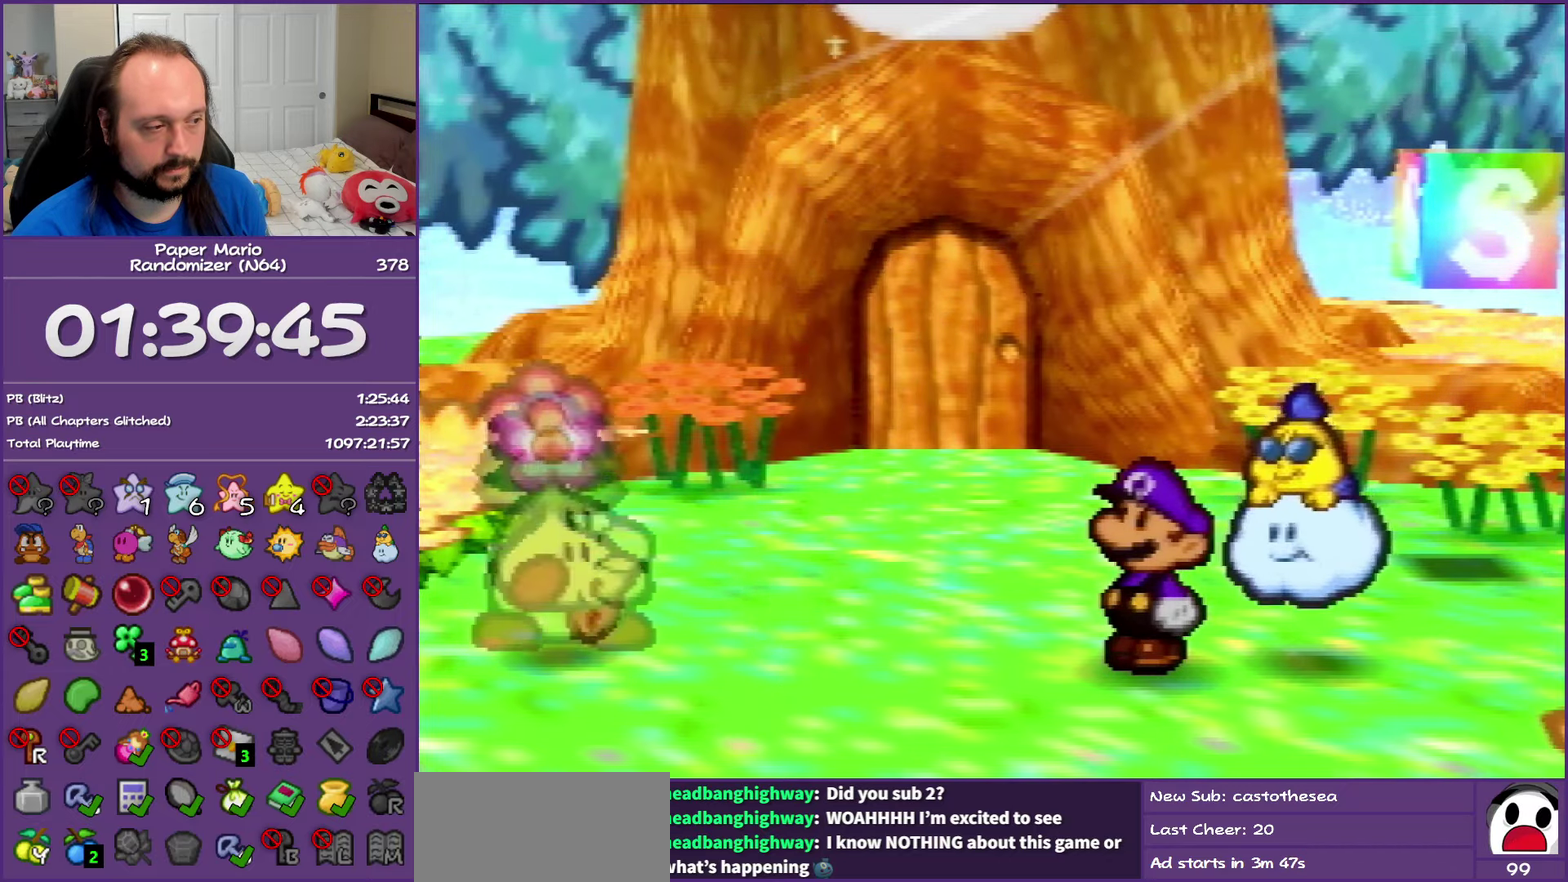
{"buttons": [], "left_stick": "up", "events": [[83, "Z", "up"], [183, "Z", "down"], [283, "Z", "up"], [367, "Z", "down"], [483, "Z", "up"]]}